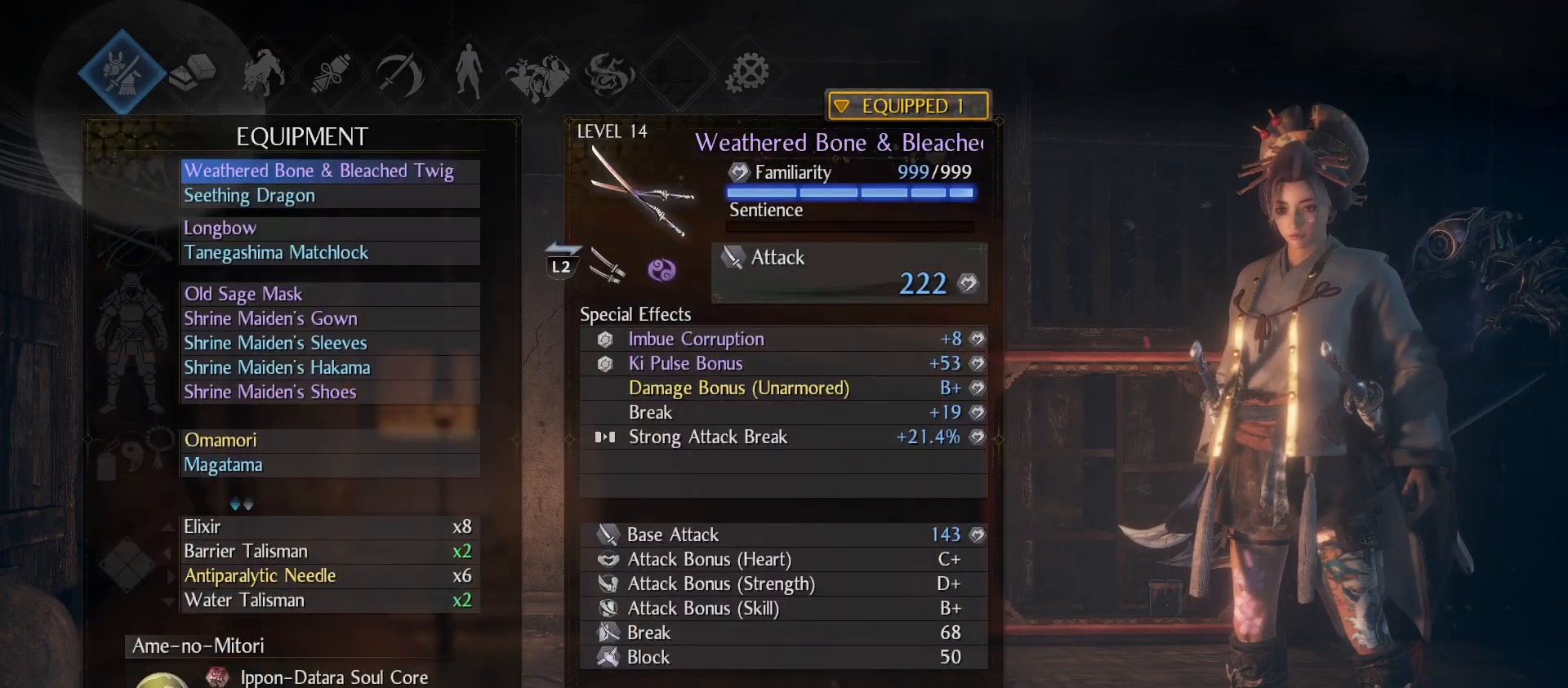
Gameplay with a controller (PlayStation layout); each line is a JSON object with the inputs held at the frame after it. "events" lists button and stick changes between this image and that frame as [ms after this image, input, new state], when the widget could be followed in between.
{"buttons": [], "left_stick": "center", "right_stick": "center", "events": [[300, "CROSS", "down"], [400, "CROSS", "up"]]}
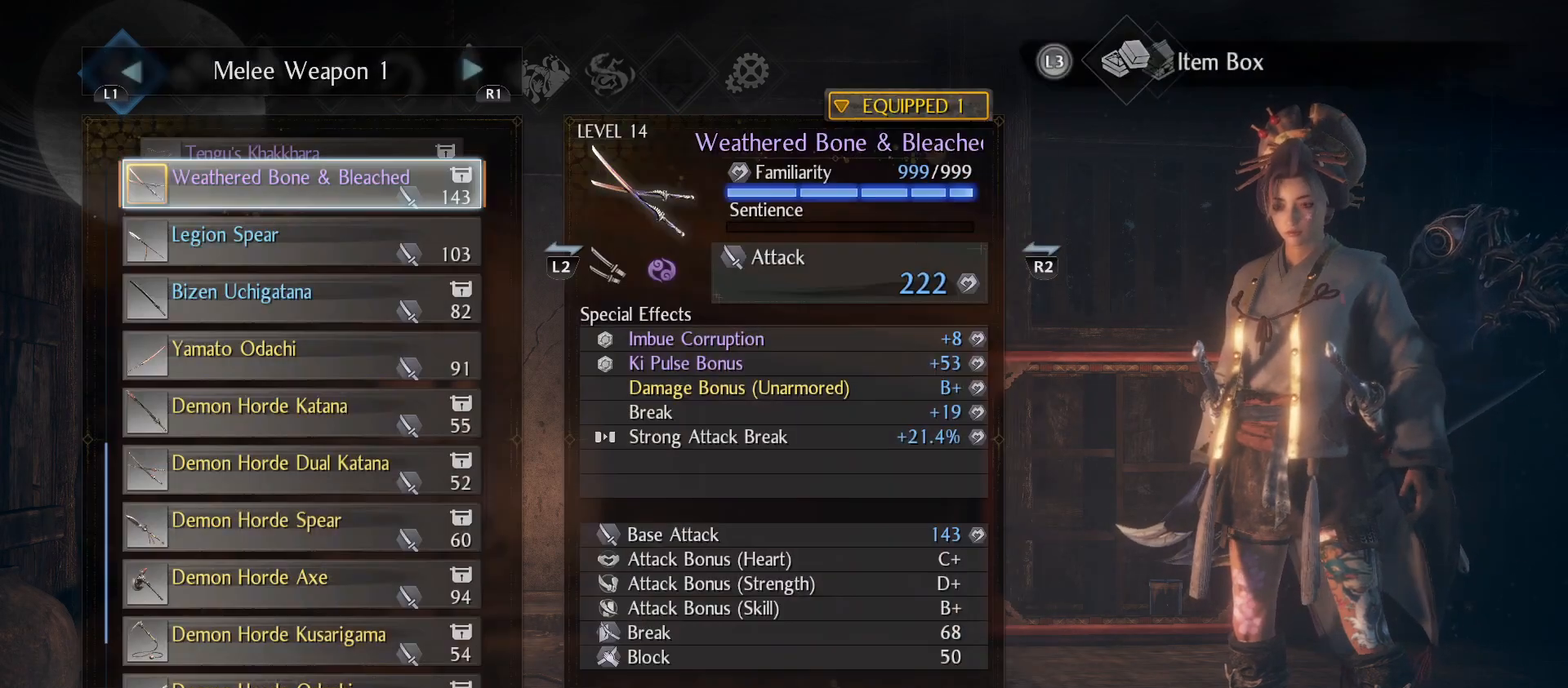
{"buttons": ["CIRCLE"], "left_stick": "center", "right_stick": "center", "events": [[500, "CIRCLE", "down"]]}
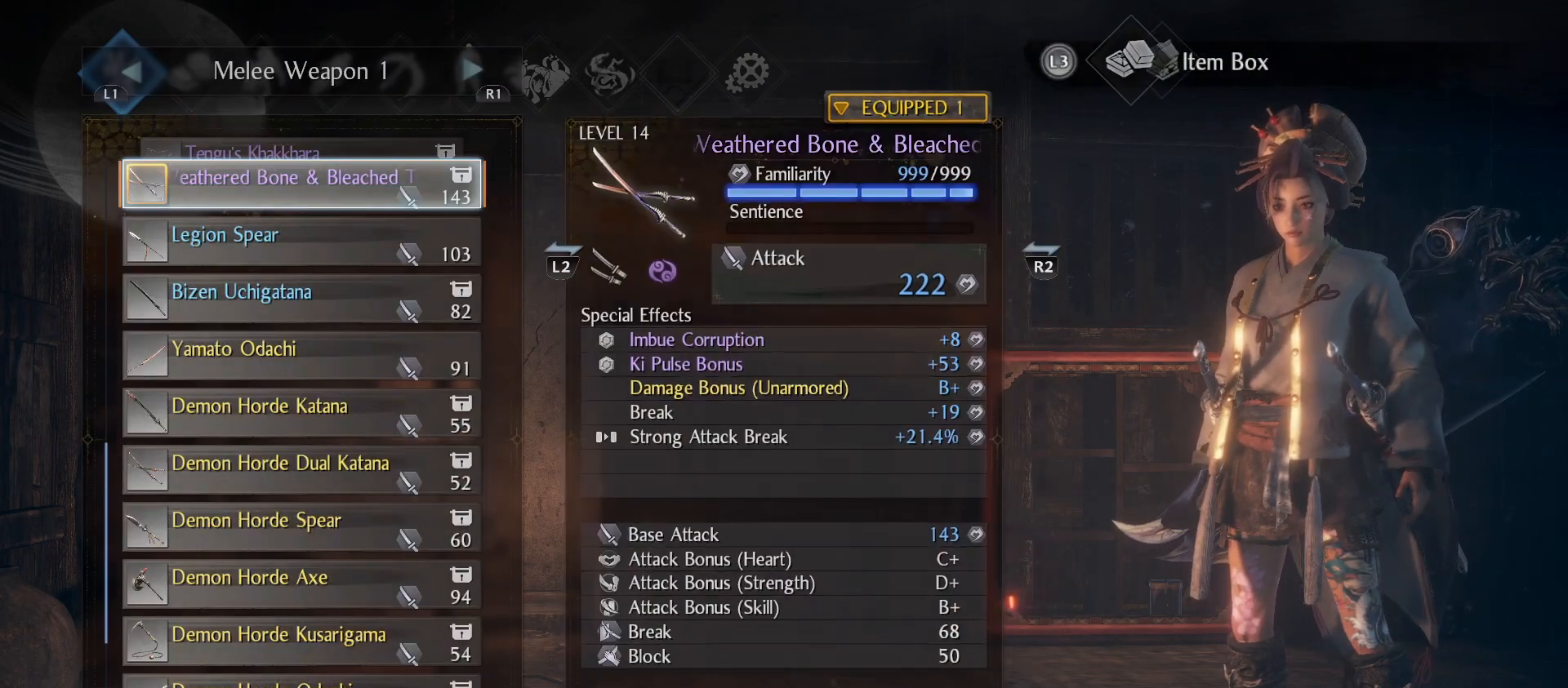
{"buttons": [], "left_stick": "center", "right_stick": "center", "events": [[133, "CIRCLE", "up"], [400, "R1", "down"], [500, "R1", "up"]]}
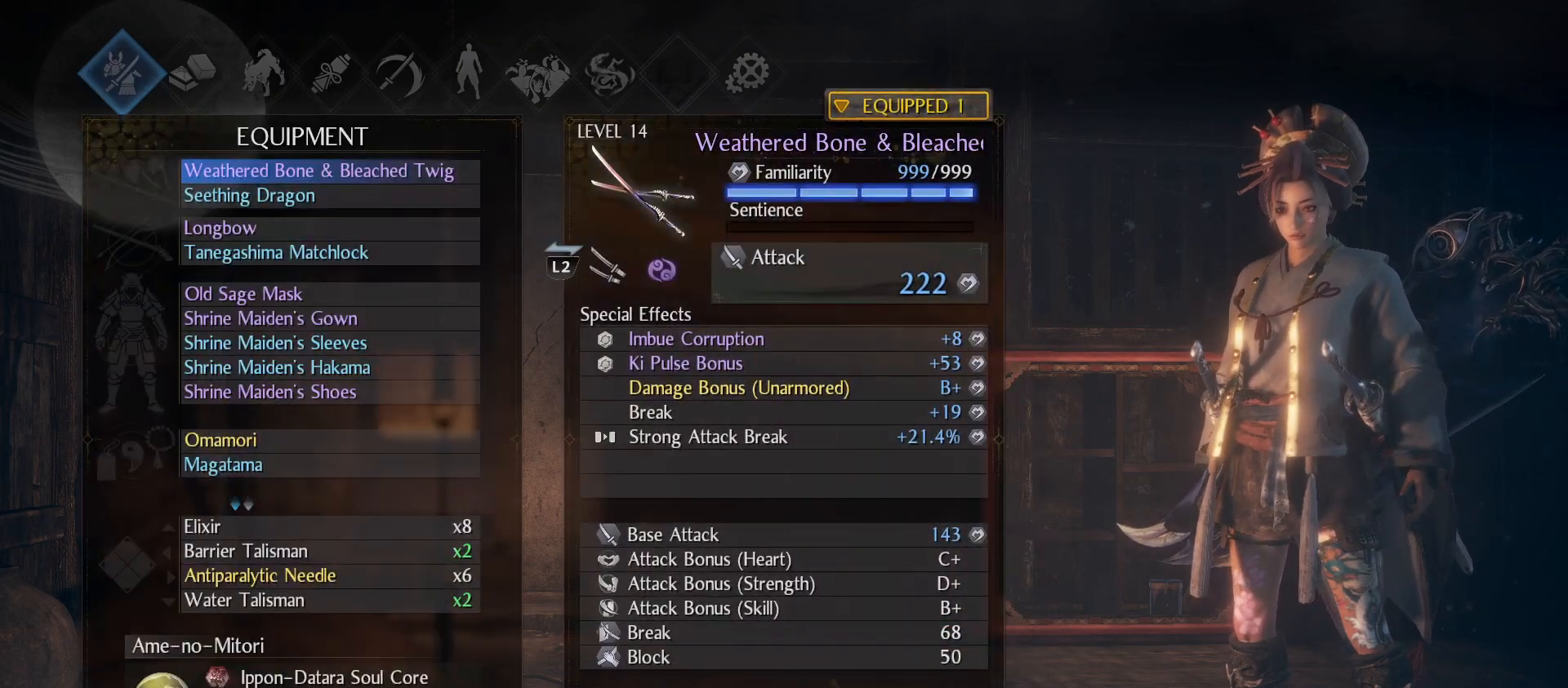
{"buttons": [], "left_stick": "center", "right_stick": "center", "events": [[333, "CIRCLE", "down"], [467, "CIRCLE", "up"]]}
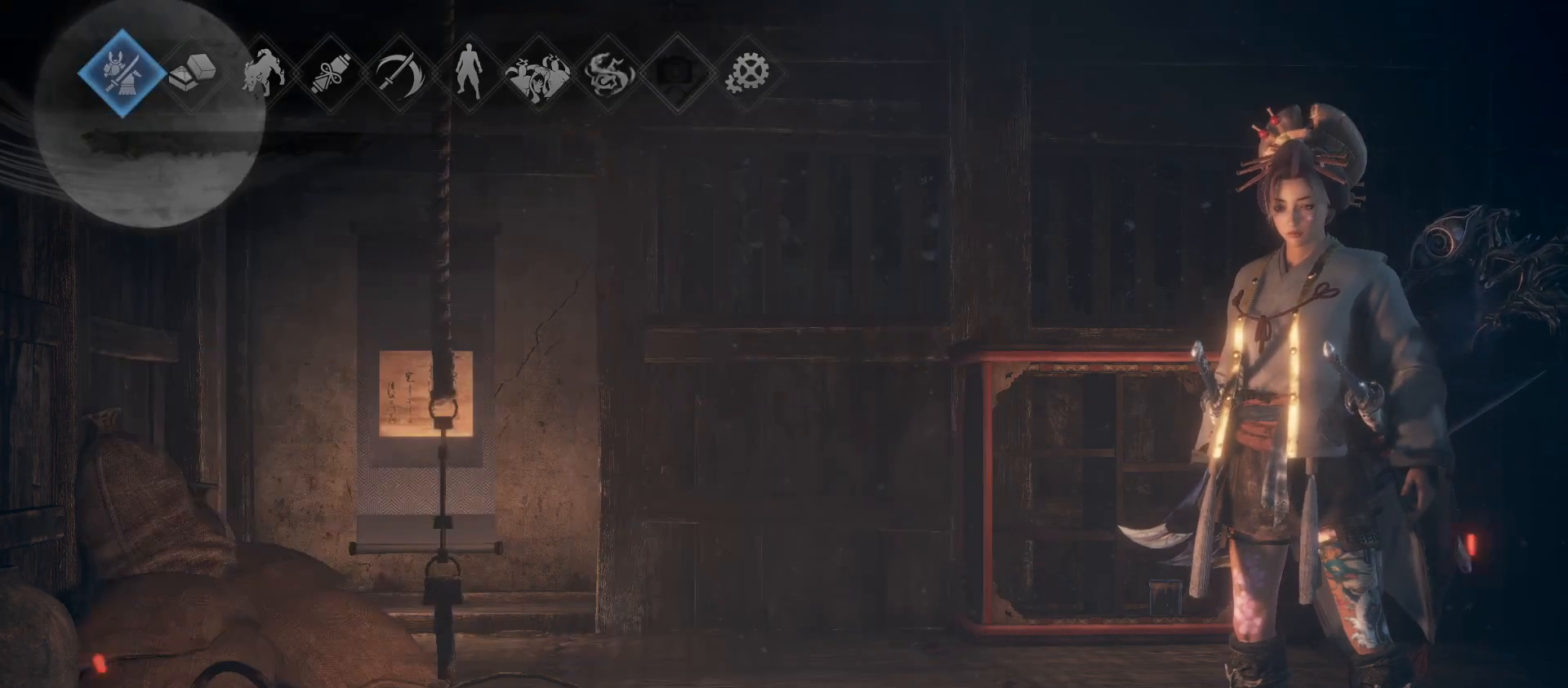
{"buttons": [], "left_stick": "center", "right_stick": "center", "events": [[400, "R1", "down"], [500, "R1", "up"]]}
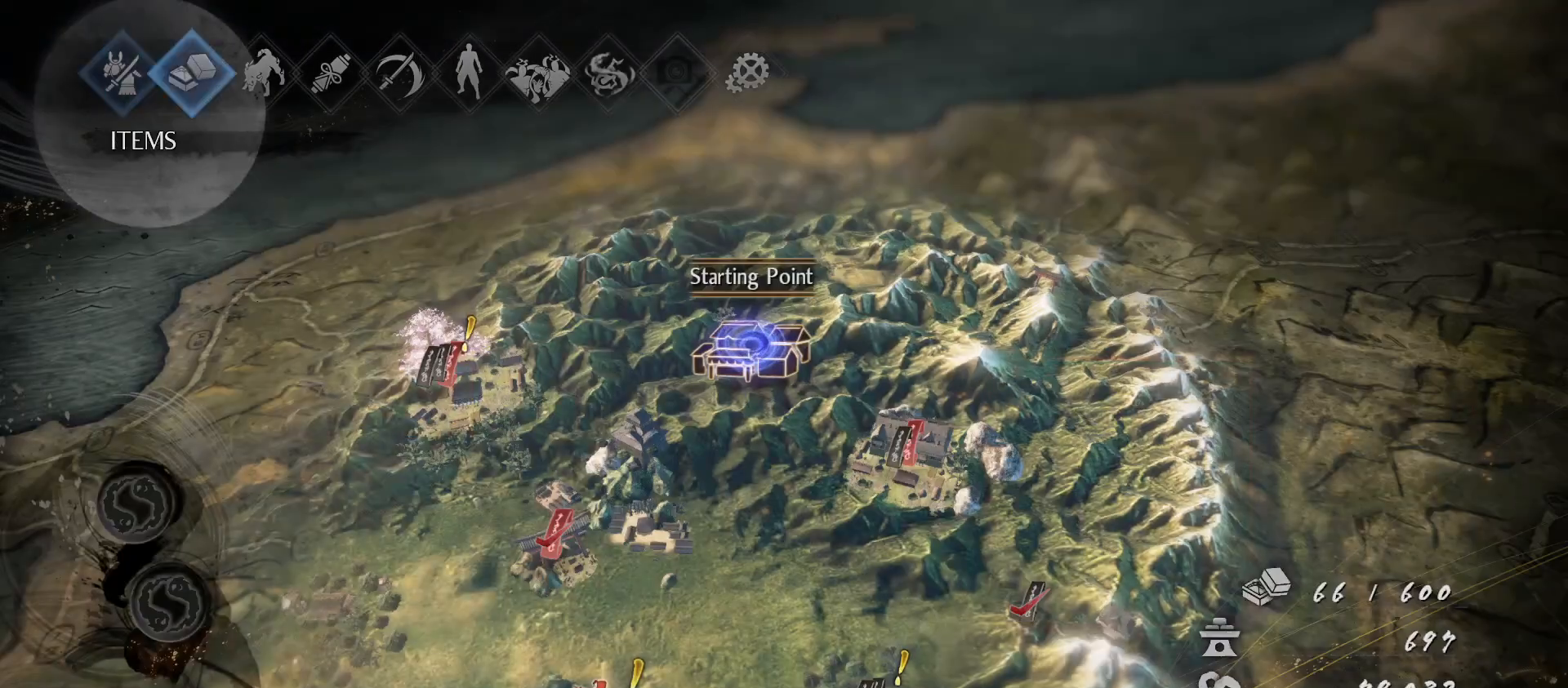
{"buttons": [], "left_stick": "center", "right_stick": "center", "events": [[167, "CROSS", "down"], [300, "CROSS", "up"]]}
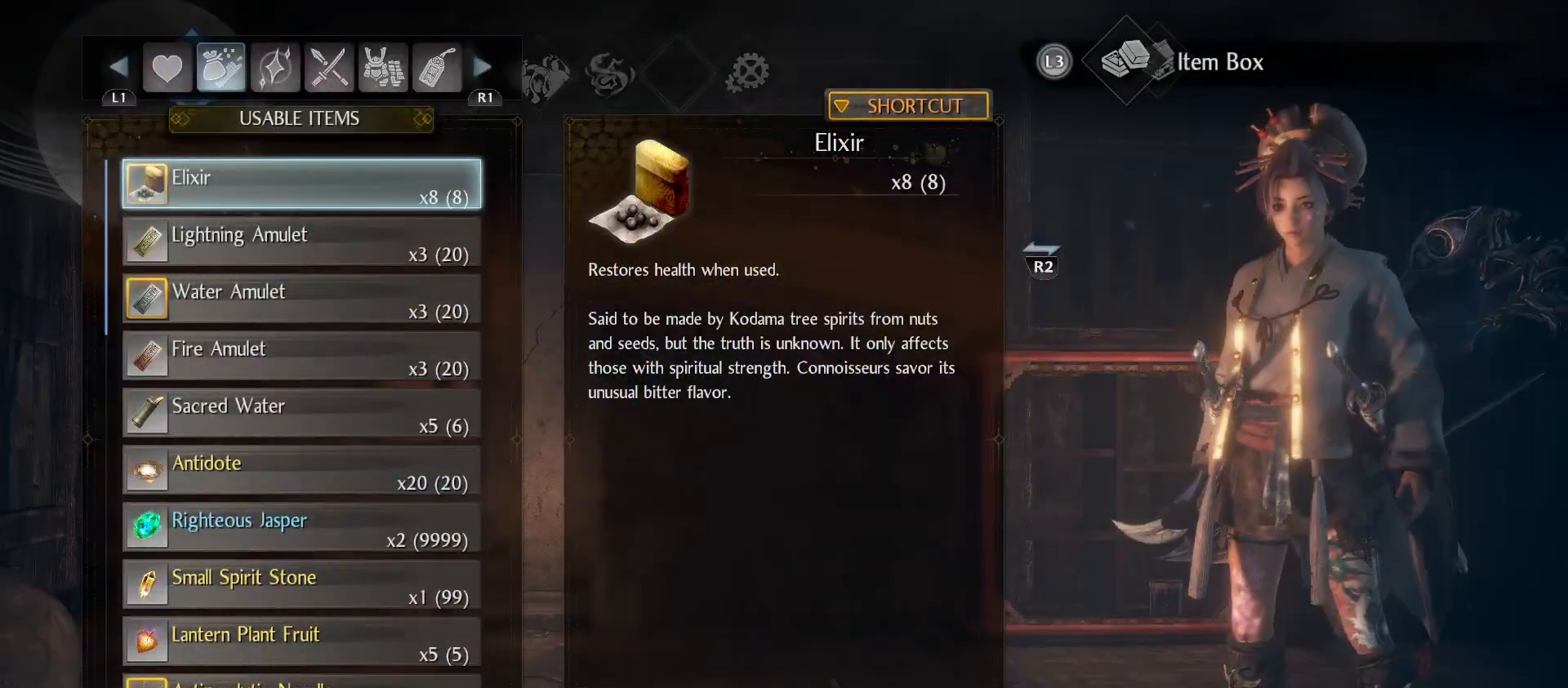
{"buttons": ["L1"], "left_stick": "center", "right_stick": "center", "events": [[467, "L1", "down"]]}
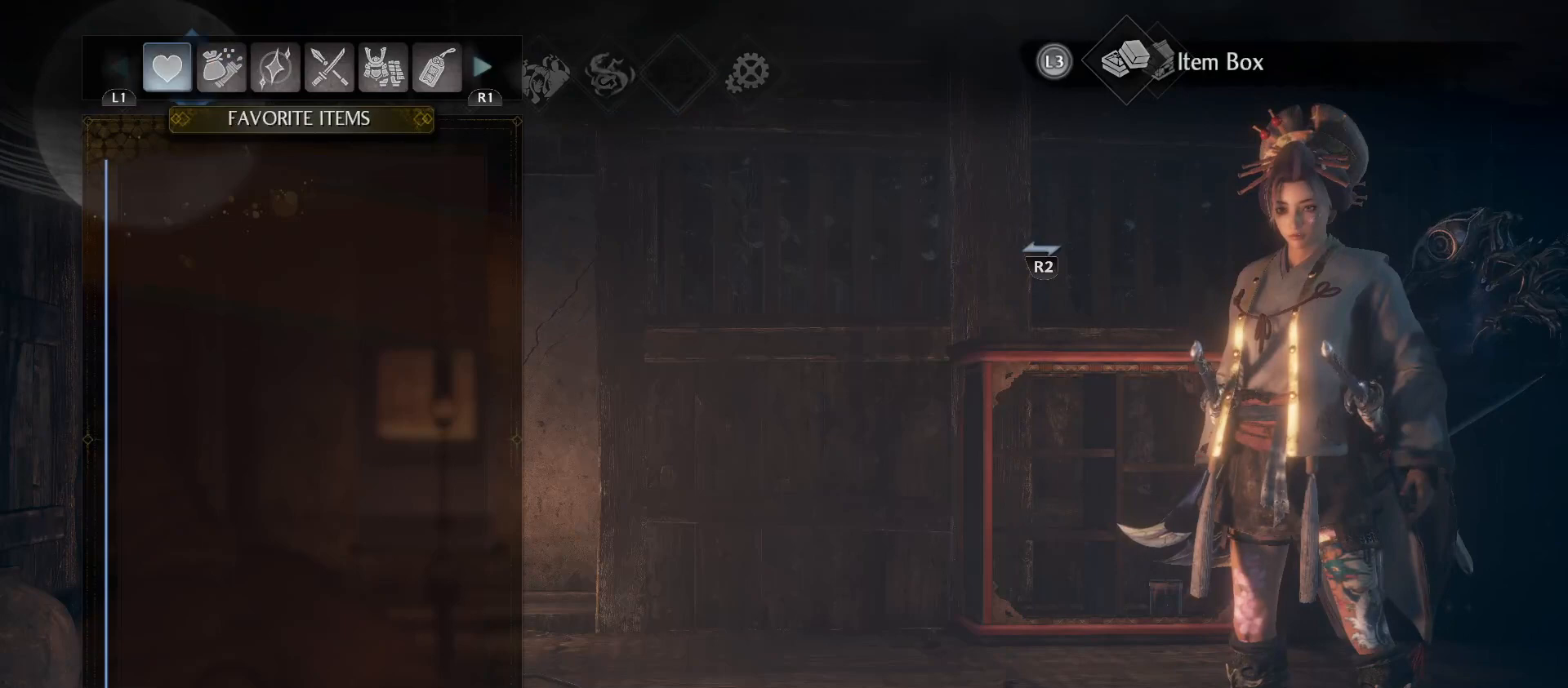
{"buttons": [], "left_stick": "center", "right_stick": "center", "events": [[100, "L1", "up"], [200, "L1", "down"], [300, "L1", "up"]]}
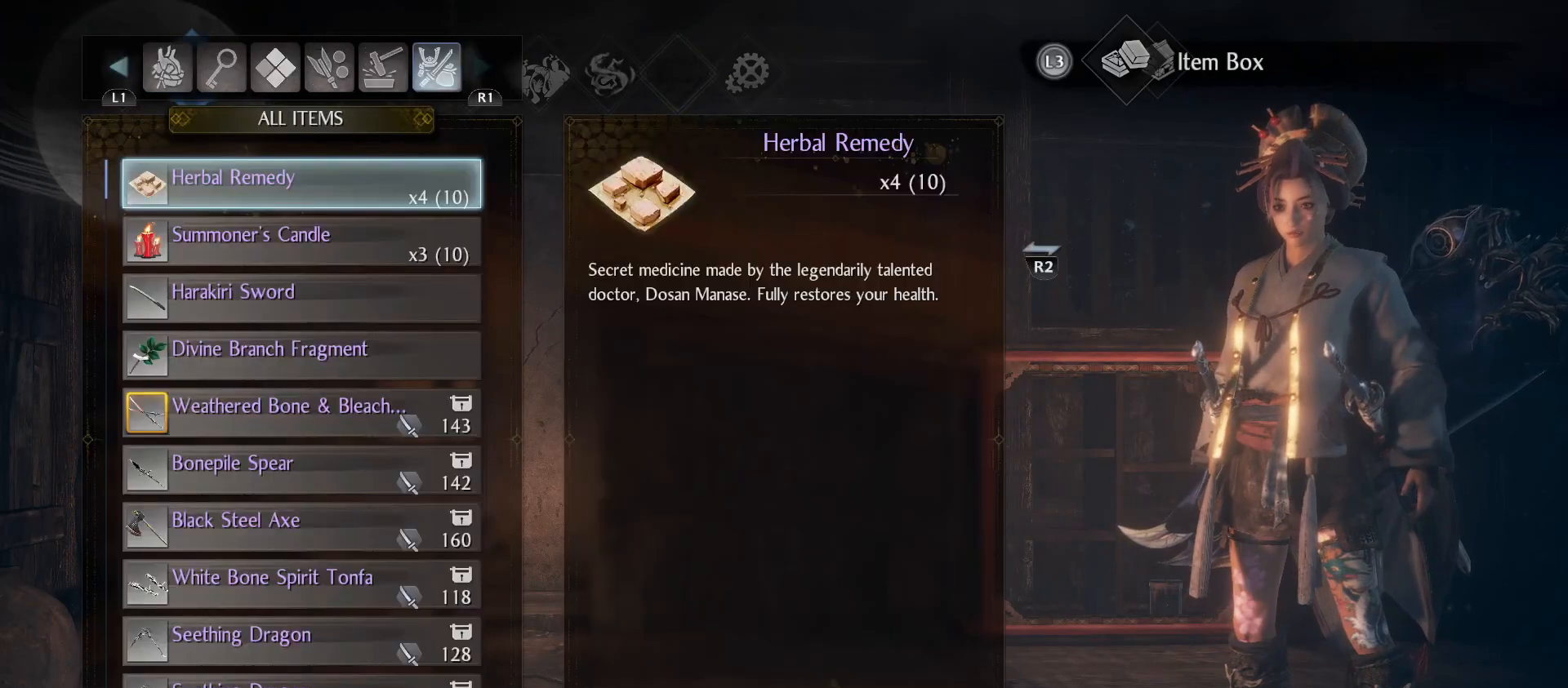
{"buttons": [], "left_stick": "center", "right_stick": "center", "events": [[67, "R1", "down"], [133, "R1", "up"], [233, "R1", "down"], [333, "R1", "up"], [400, "R1", "down"], [500, "R1", "up"]]}
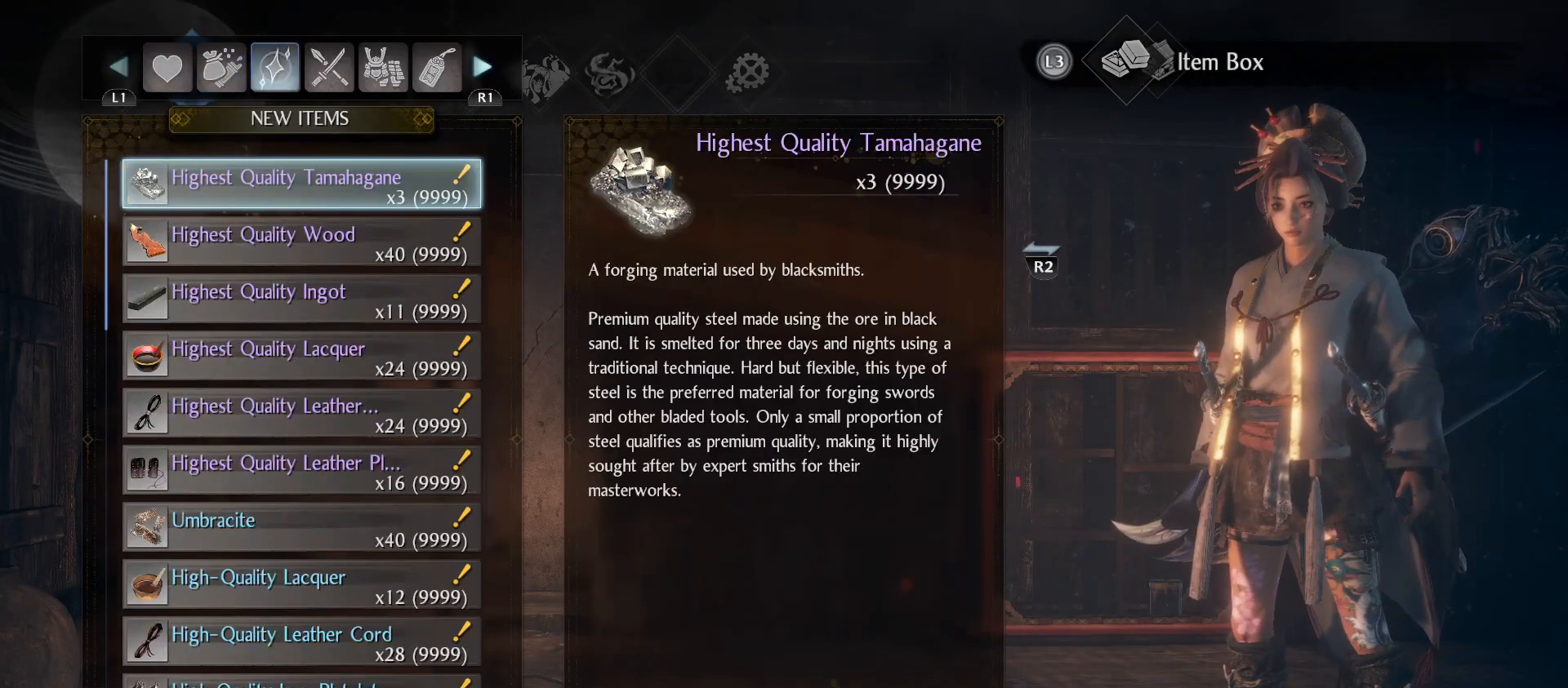
{"buttons": [], "left_stick": "center", "right_stick": "center", "events": [[67, "R1", "down"], [167, "R1", "up"]]}
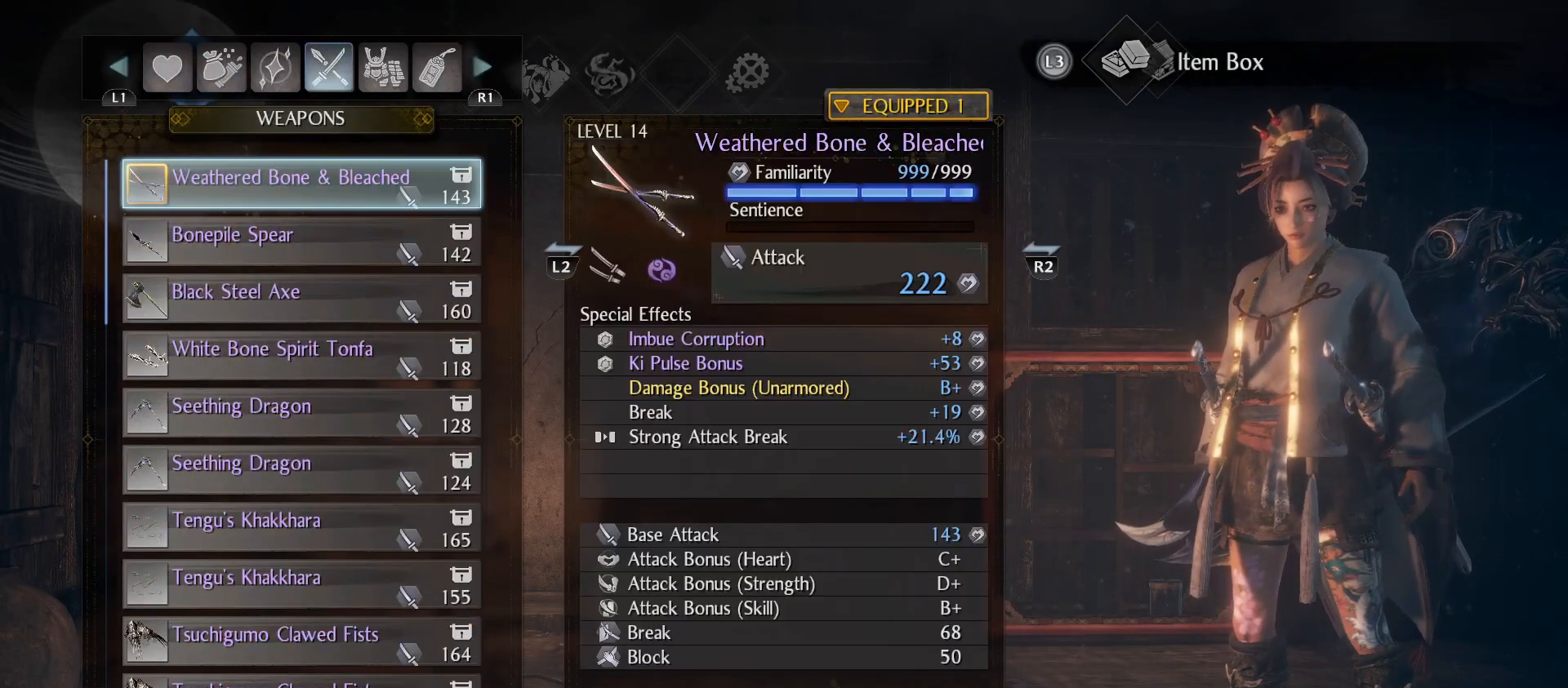
{"buttons": ["L1"], "left_stick": "center", "right_stick": "center", "events": [[33, "R1", "down"], [133, "R1", "up"], [500, "L1", "down"]]}
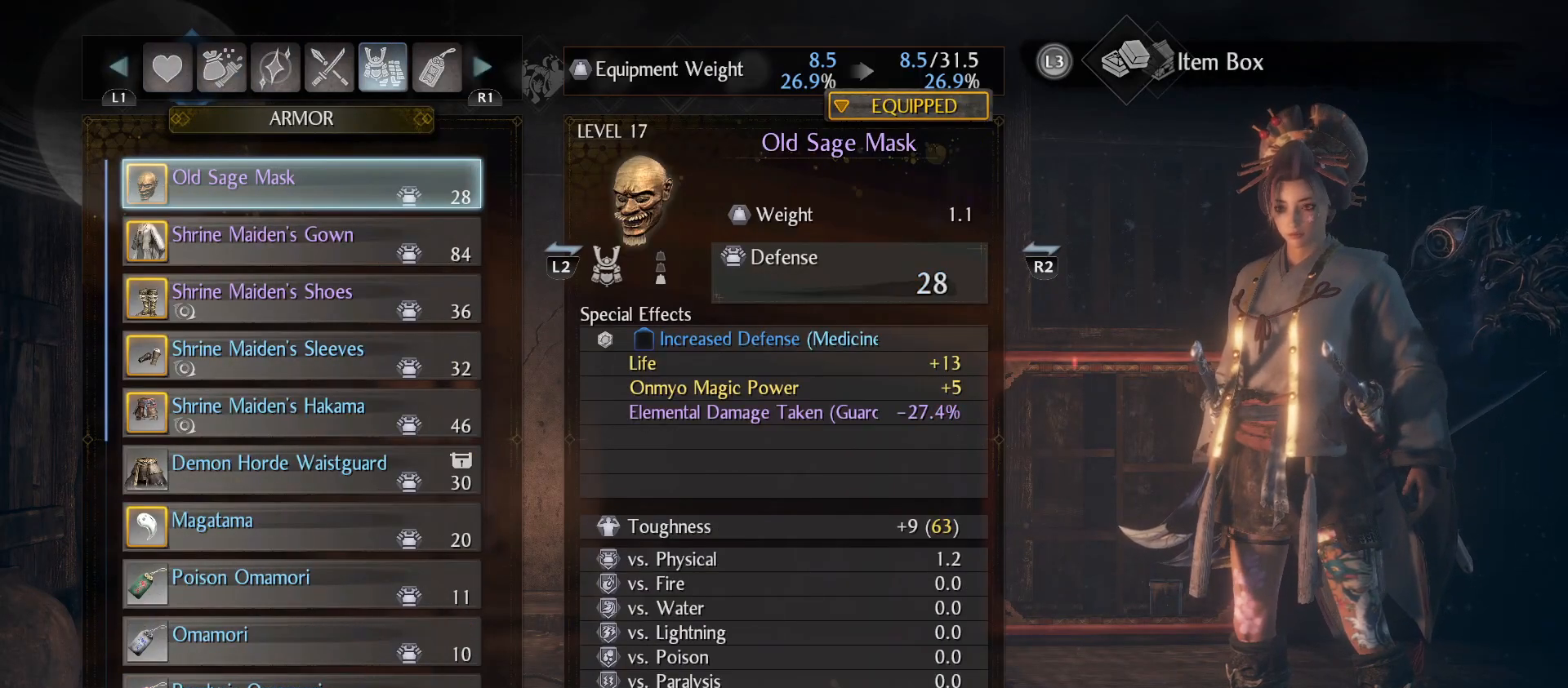
{"buttons": [], "left_stick": "center", "right_stick": "center", "events": [[100, "L1", "up"], [167, "R1", "down"], [267, "R1", "up"], [367, "R1", "down"], [467, "R1", "up"]]}
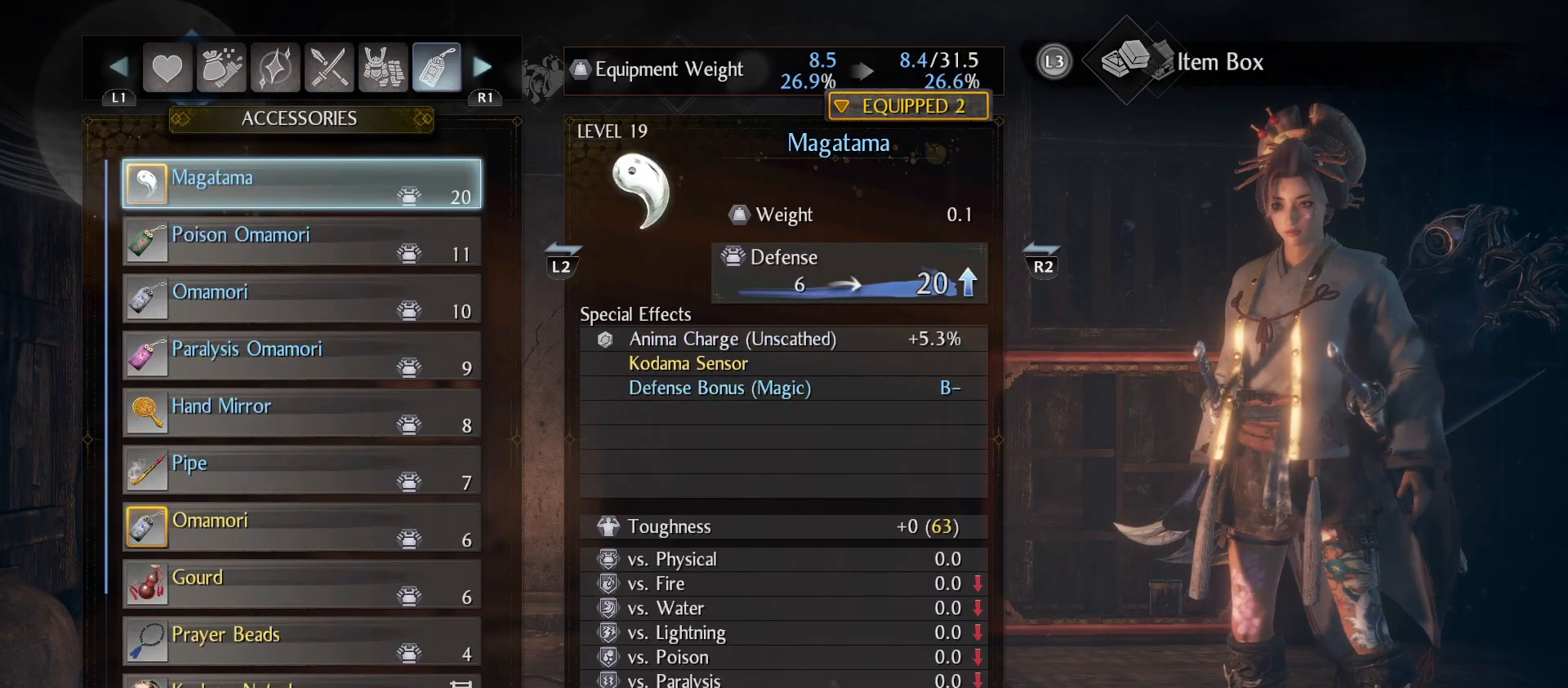
{"buttons": [], "left_stick": "center", "right_stick": "center", "events": [[200, "L1", "down"], [300, "L1", "up"]]}
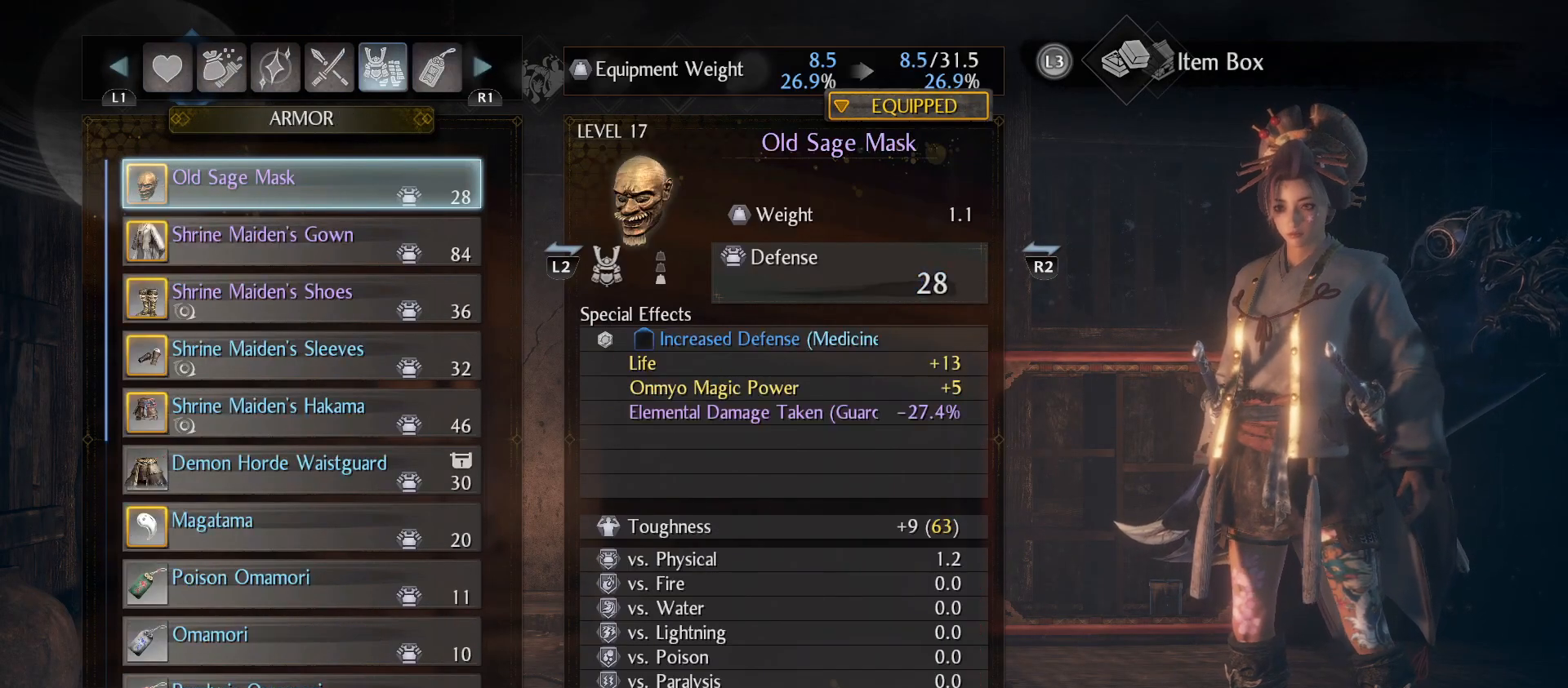
{"buttons": [], "left_stick": "center", "right_stick": "center", "events": [[67, "L1", "down"], [167, "L1", "up"], [367, "DPAD_UP", "down"], [500, "DPAD_UP", "up"]]}
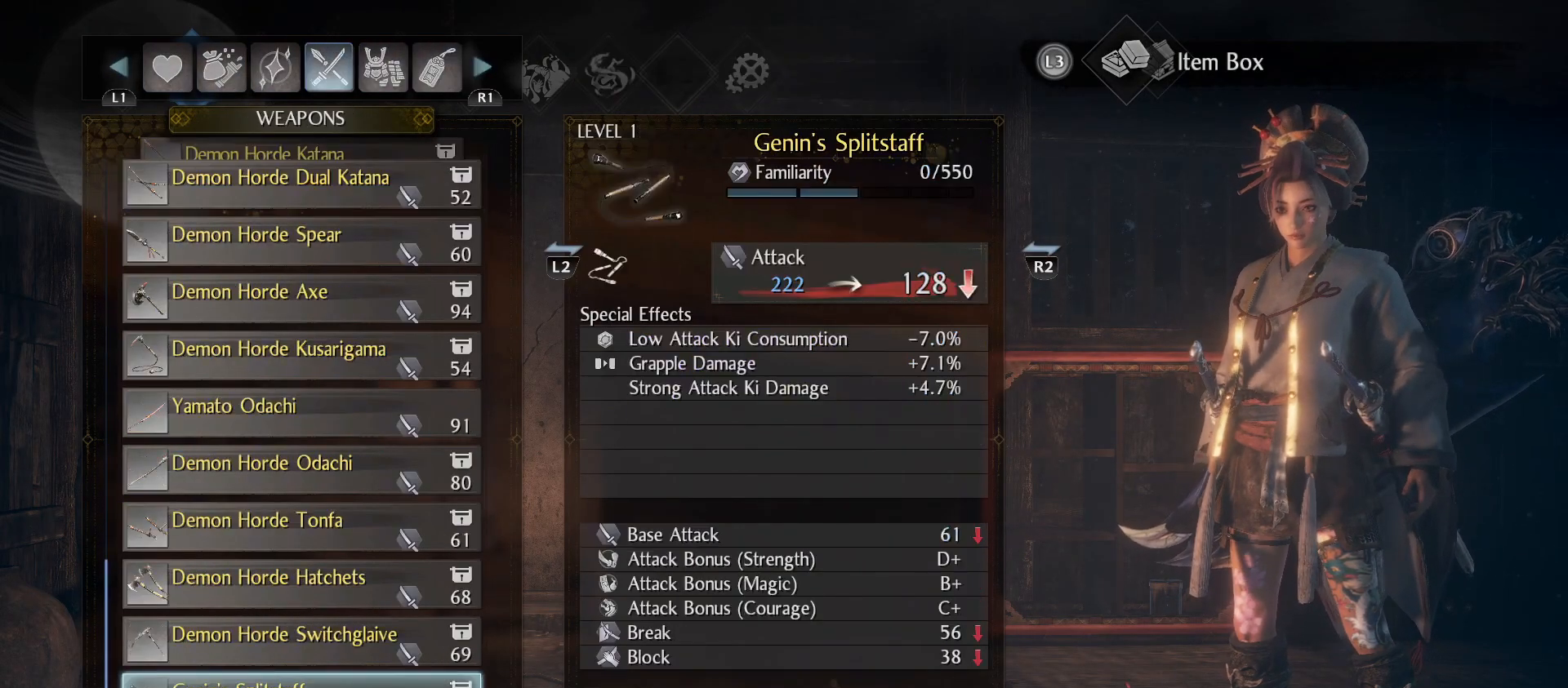
{"buttons": [], "left_stick": "center", "right_stick": "center", "events": []}
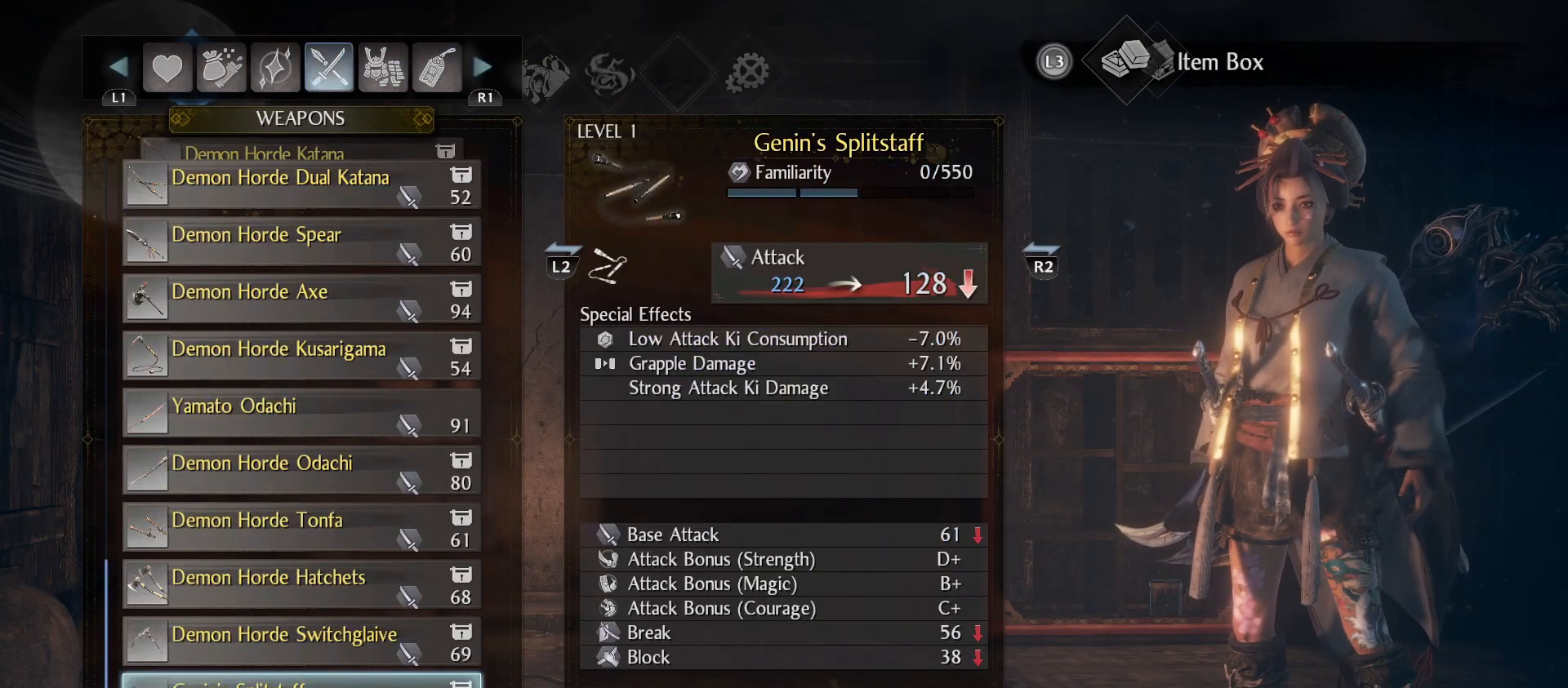
{"buttons": [], "left_stick": "center", "right_stick": "center", "events": []}
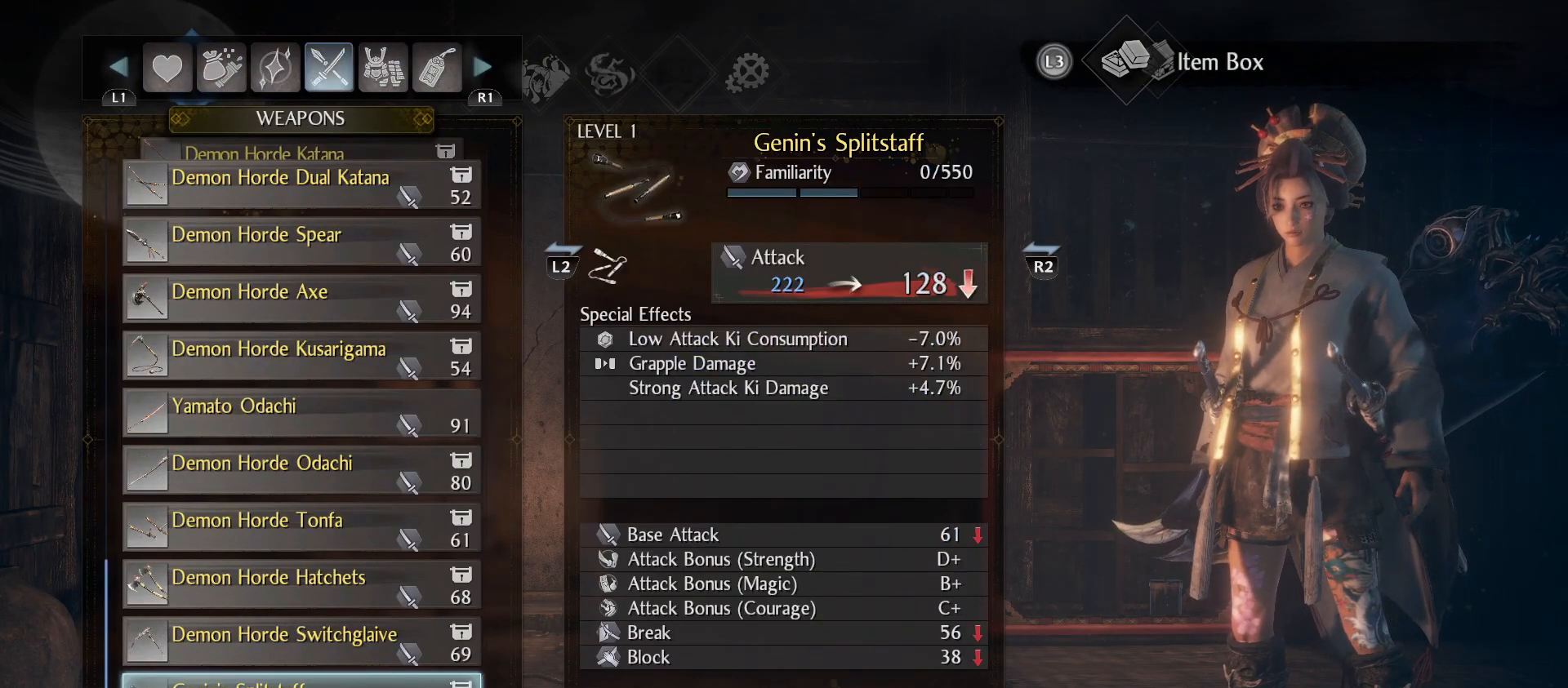
{"buttons": [], "left_stick": "center", "right_stick": "center", "events": [[100, "DPAD_UP", "down"], [200, "DPAD_UP", "up"]]}
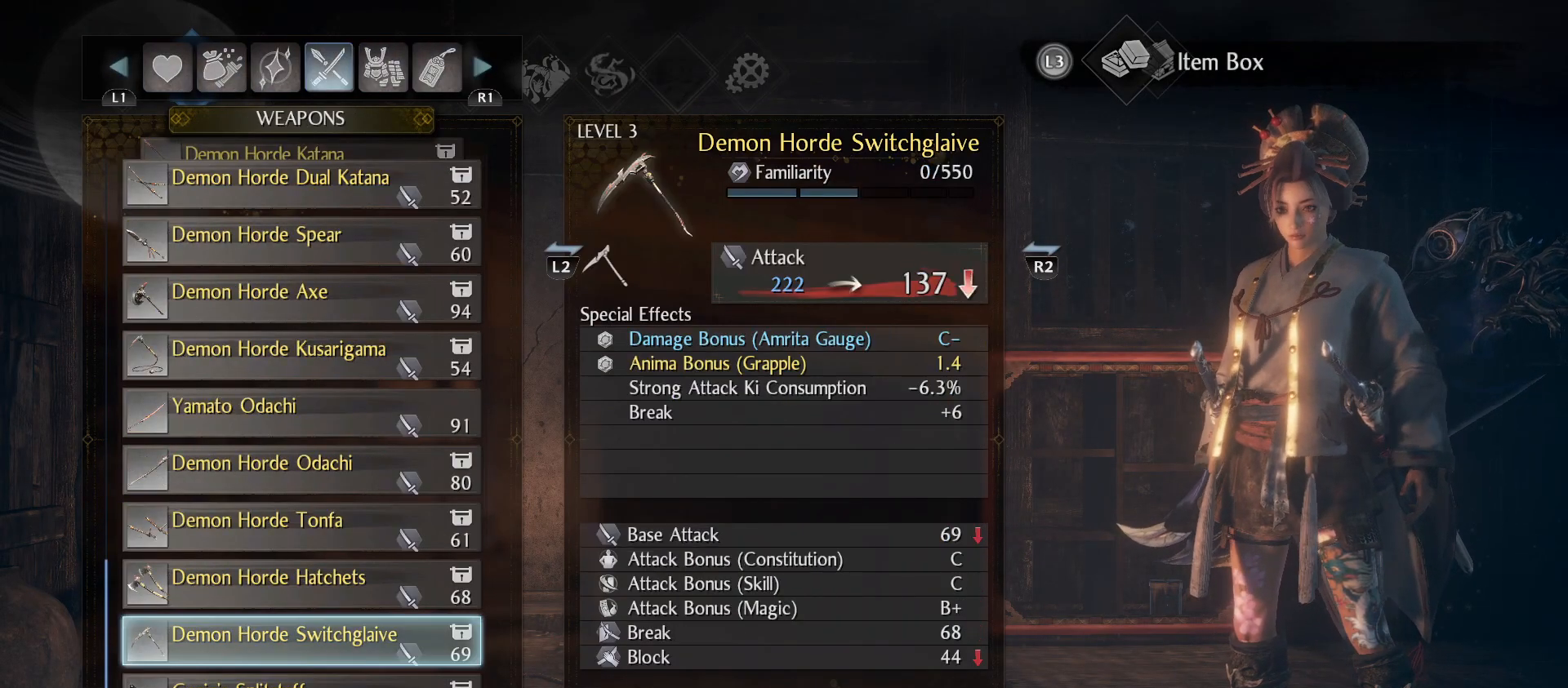
{"buttons": [], "left_stick": "center", "right_stick": "center", "events": []}
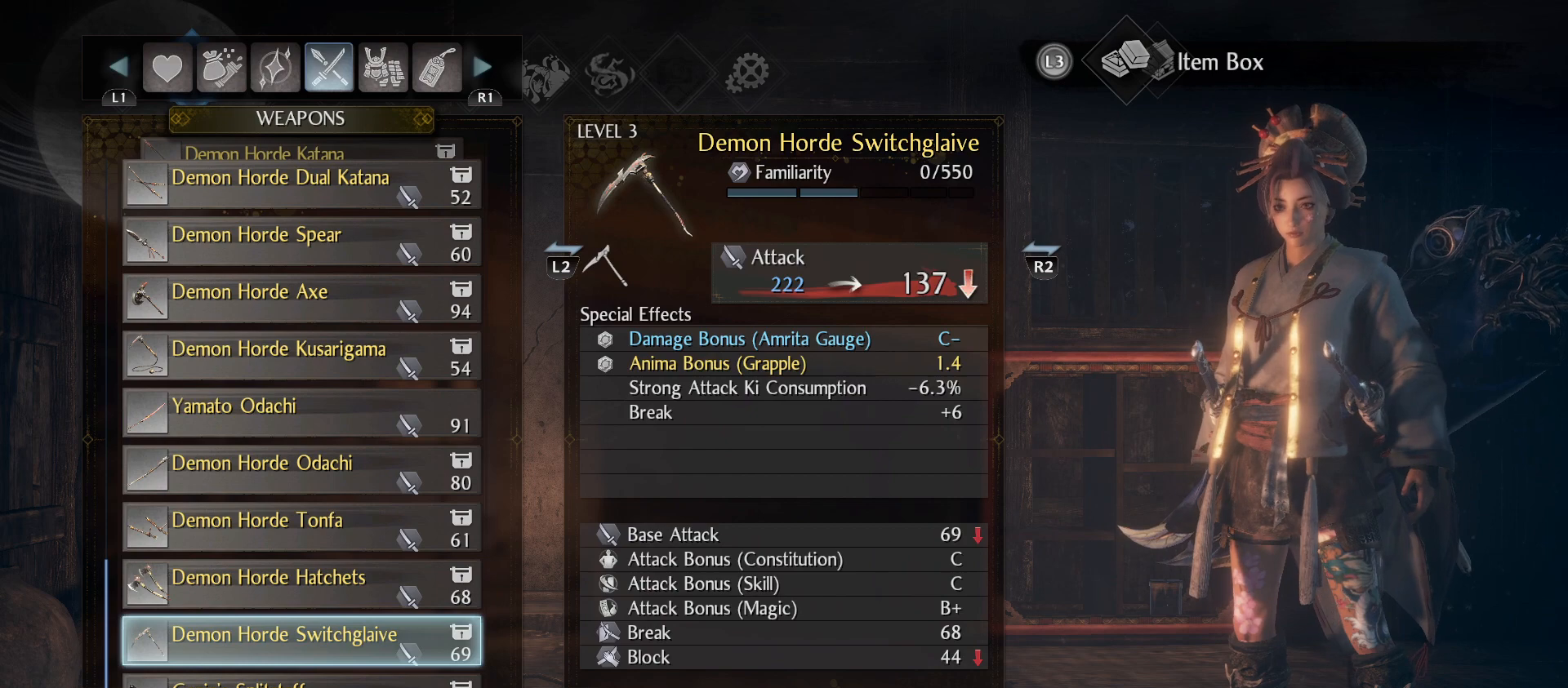
{"buttons": [], "left_stick": "center", "right_stick": "center", "events": []}
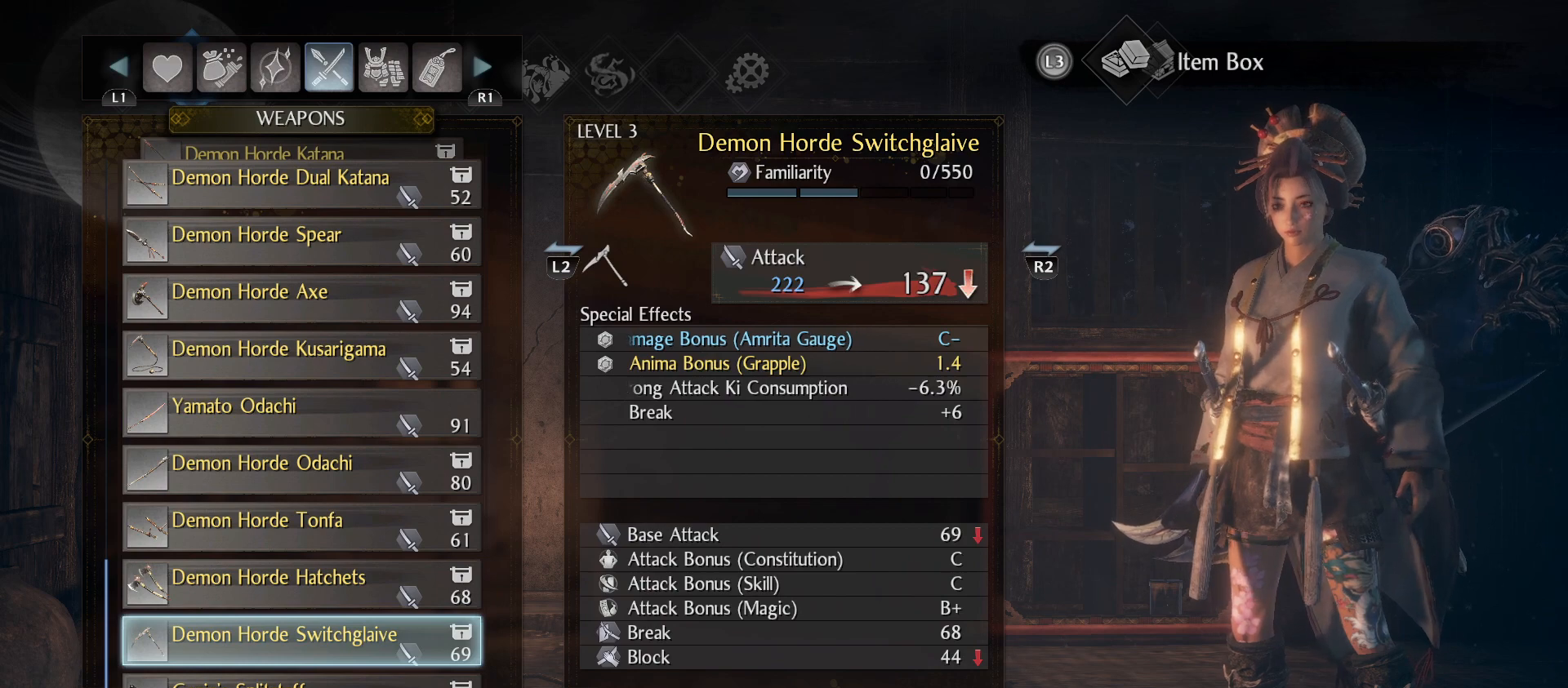
{"buttons": [], "left_stick": "center", "right_stick": "center", "events": [[33, "TRIANGLE", "down"], [167, "TRIANGLE", "up"]]}
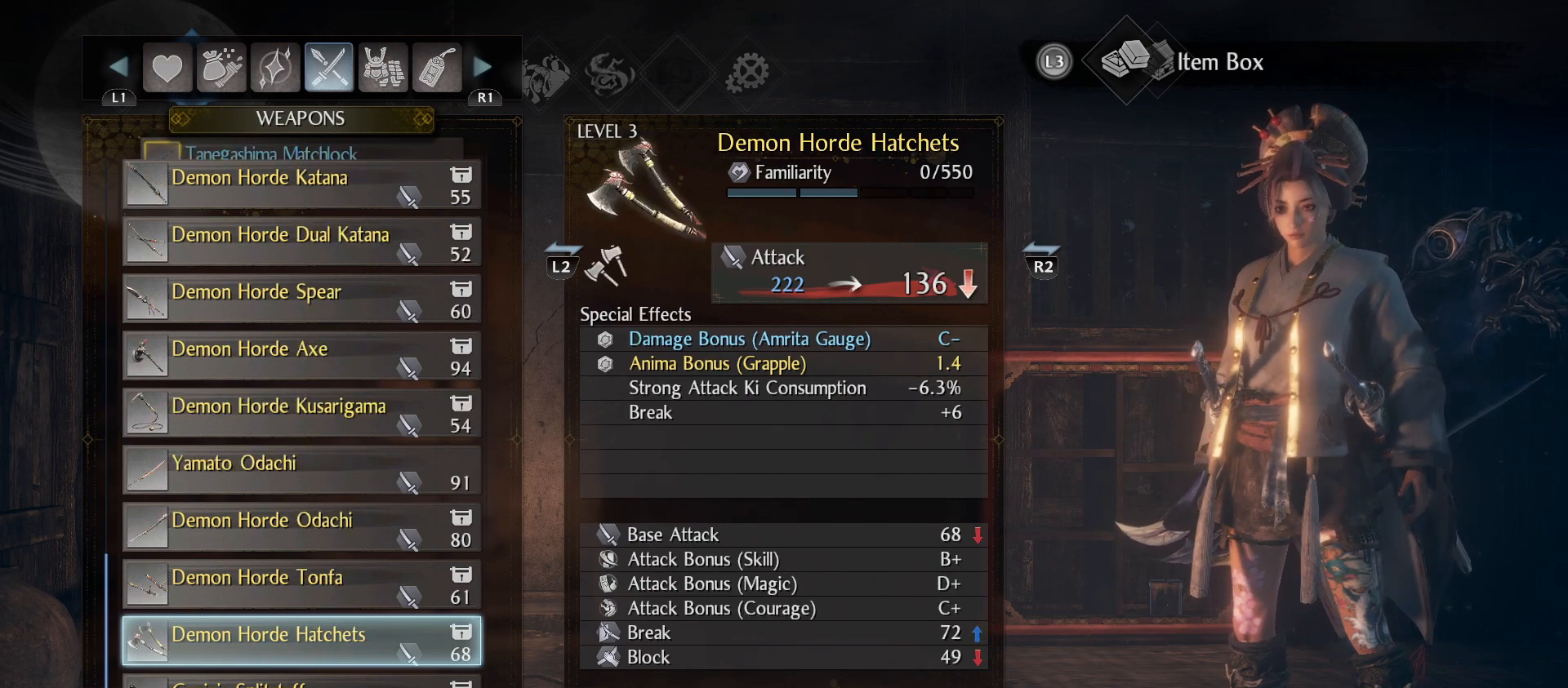
{"buttons": [], "left_stick": "center", "right_stick": "center", "events": [[100, "TRIANGLE", "down"], [200, "TRIANGLE", "up"]]}
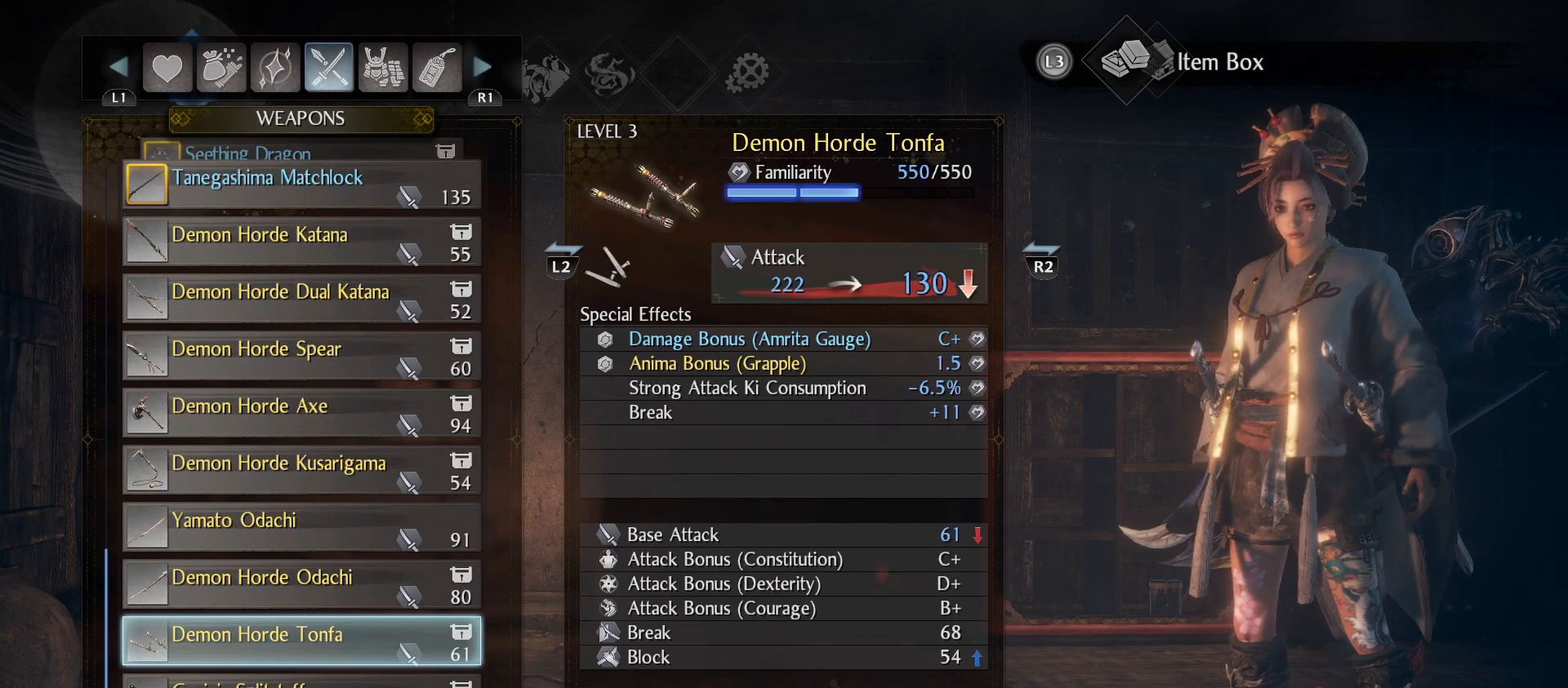
{"buttons": [], "left_stick": "center", "right_stick": "center", "events": [[33, "TRIANGLE", "down"], [167, "TRIANGLE", "up"]]}
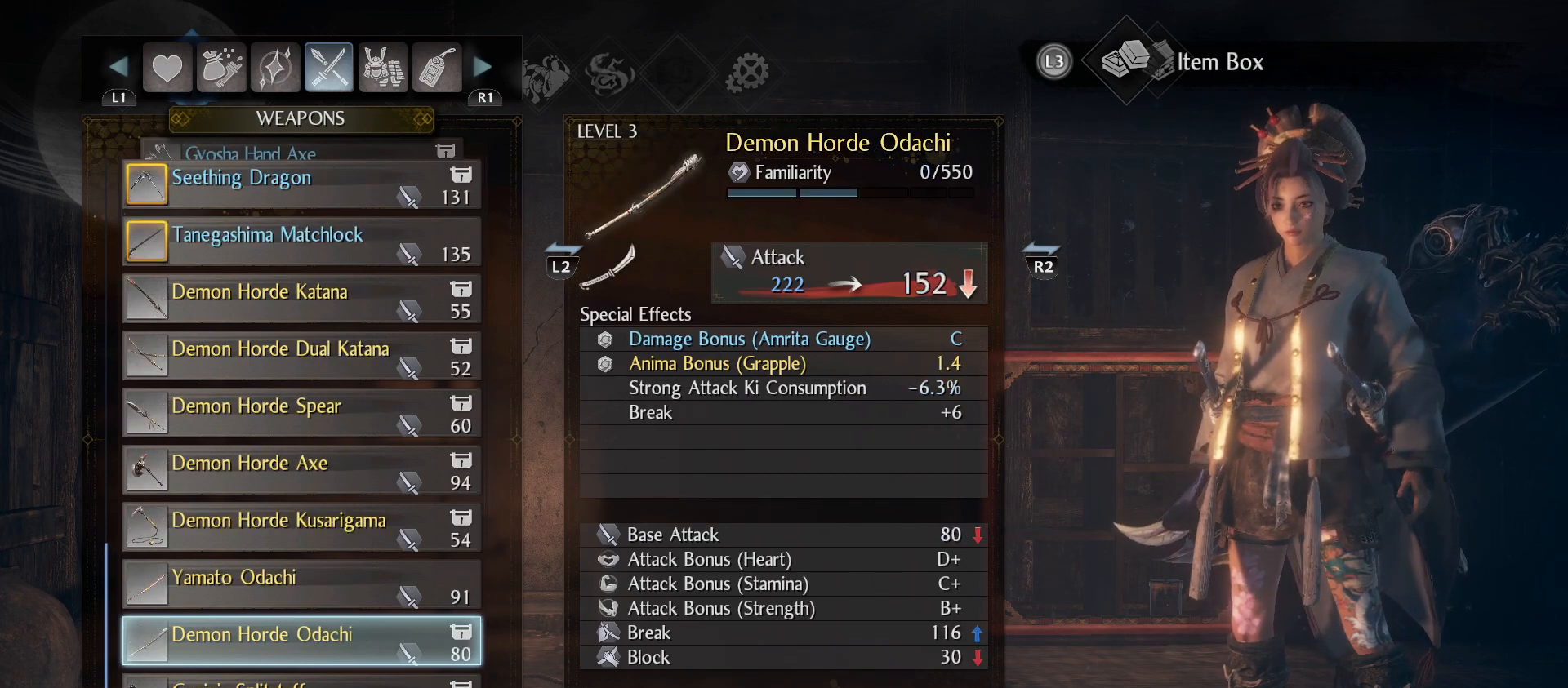
{"buttons": [], "left_stick": "center", "right_stick": "center", "events": []}
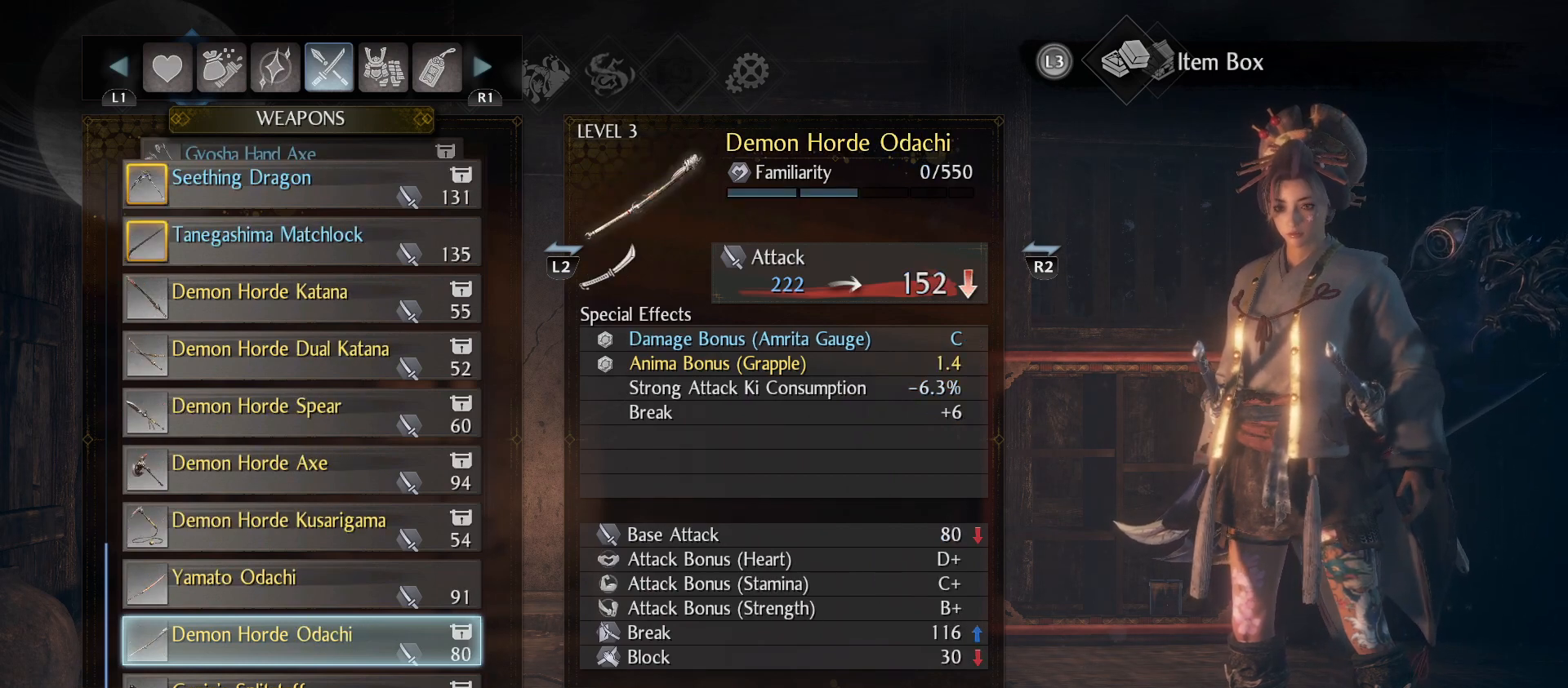
{"buttons": [], "left_stick": "center", "right_stick": "center", "events": [[333, "TRIANGLE", "down"], [467, "TRIANGLE", "up"]]}
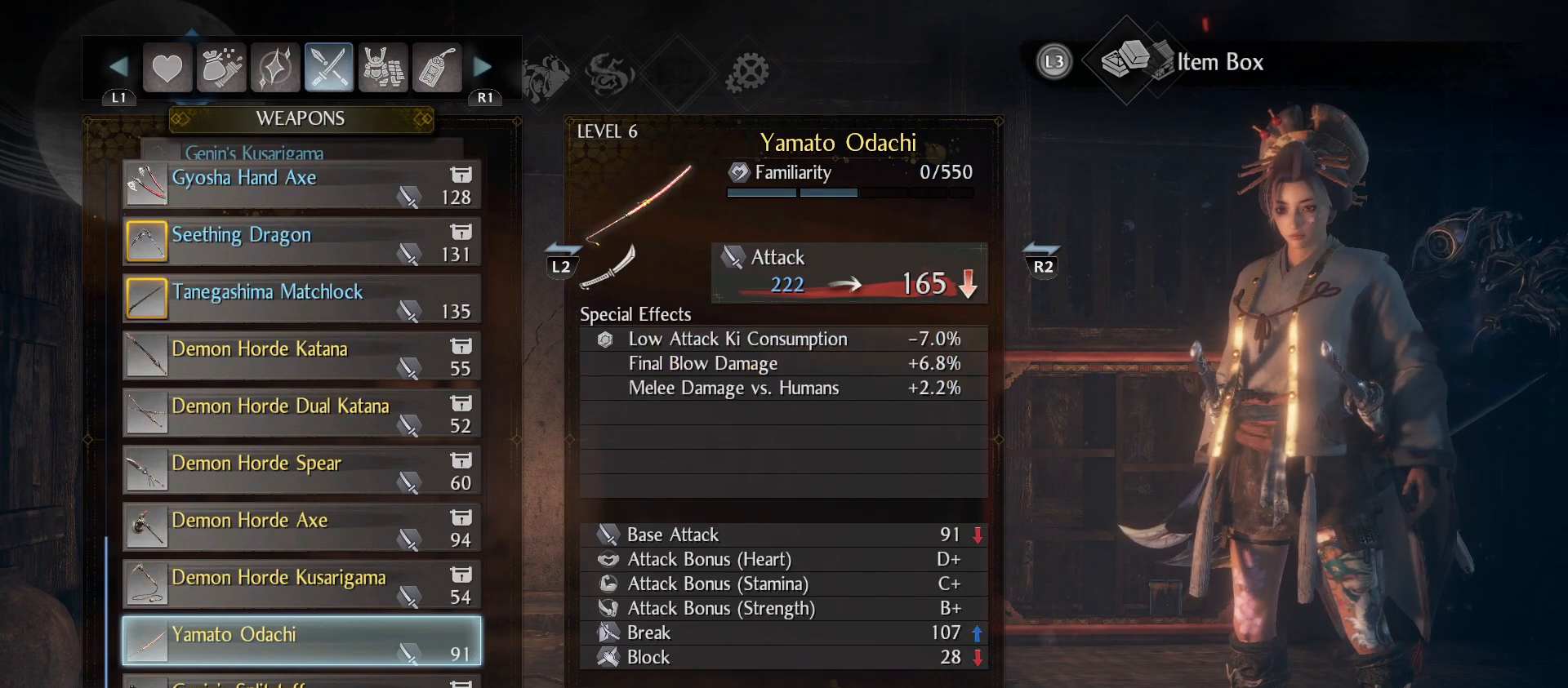
{"buttons": ["DPAD_UP"], "left_stick": "center", "right_stick": "center", "events": [[433, "DPAD_UP", "down"]]}
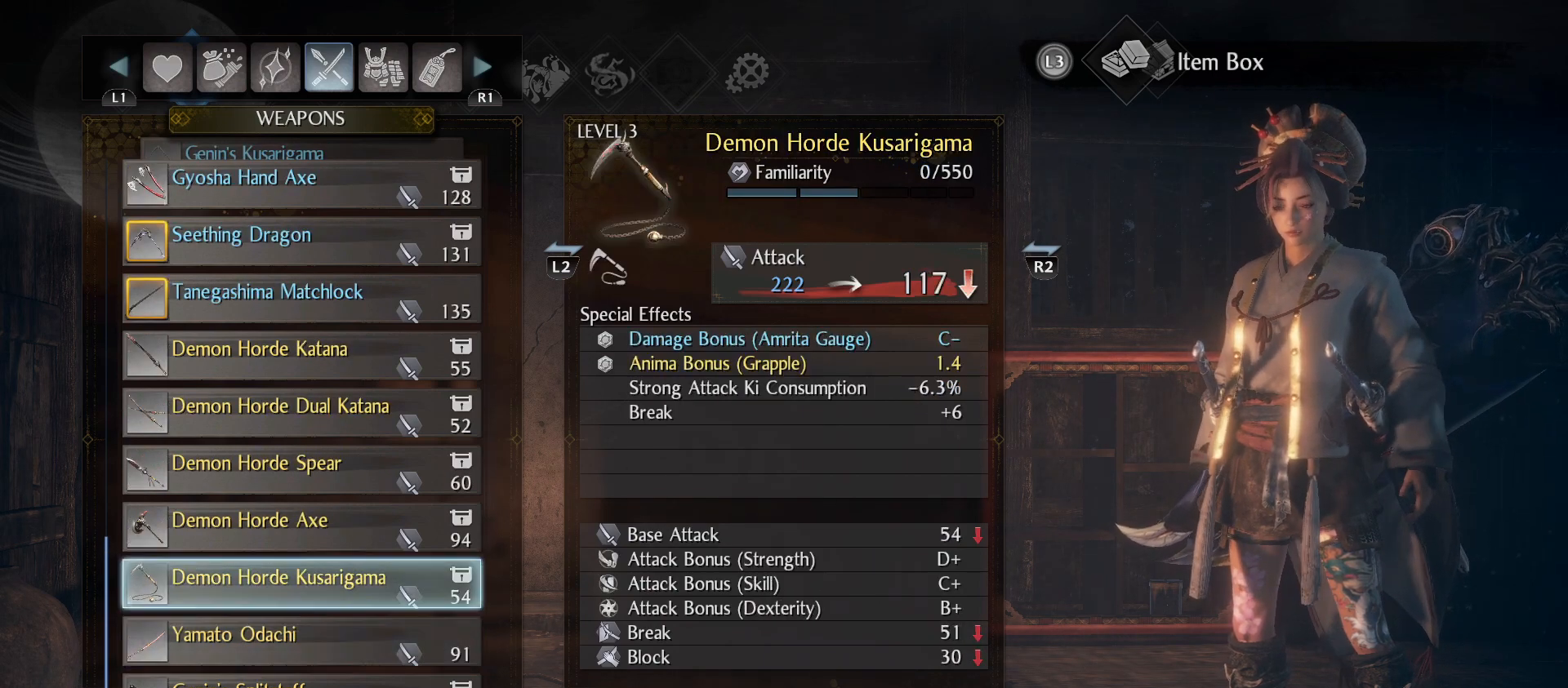
{"buttons": [], "left_stick": "center", "right_stick": "center", "events": [[33, "DPAD_UP", "up"], [367, "TRIANGLE", "down"], [500, "TRIANGLE", "up"]]}
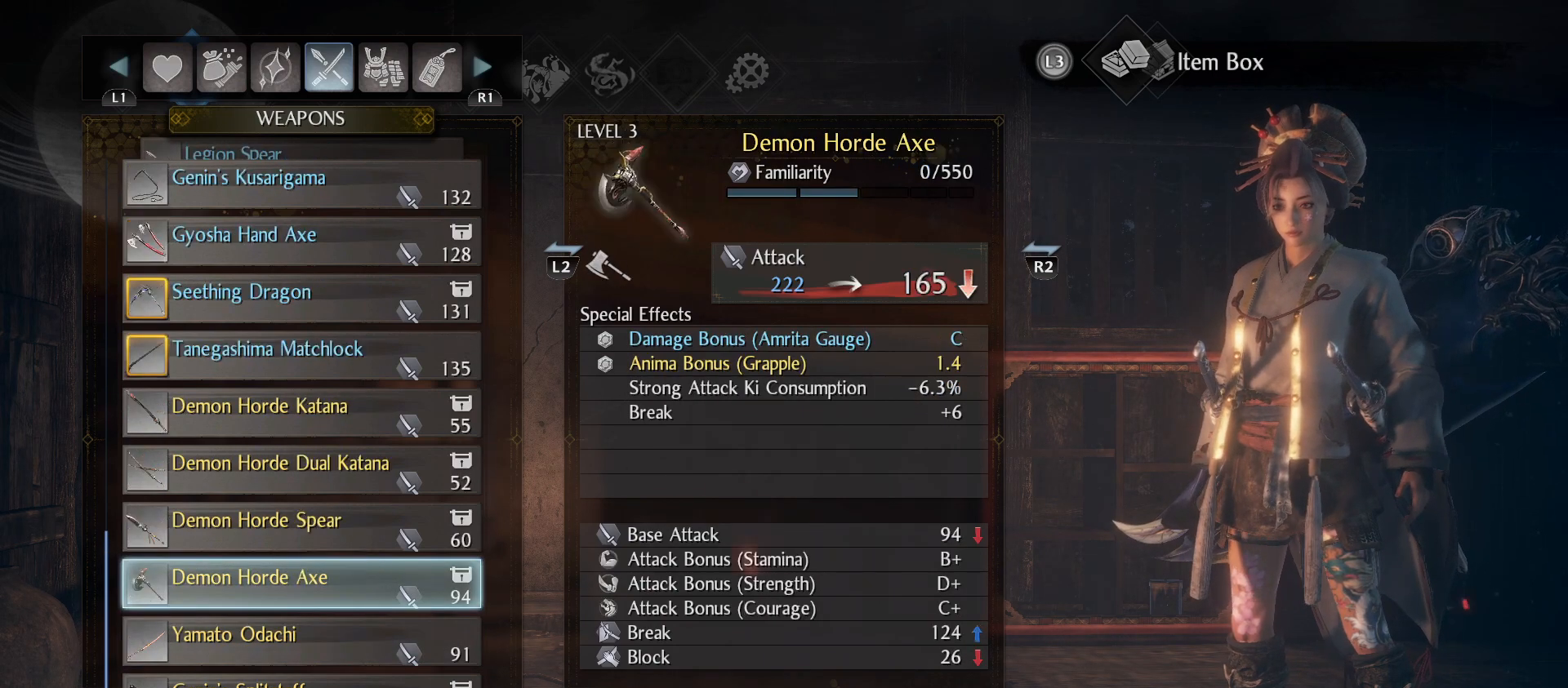
{"buttons": [], "left_stick": "center", "right_stick": "center", "events": [[233, "DPAD_UP", "down"], [333, "DPAD_UP", "up"]]}